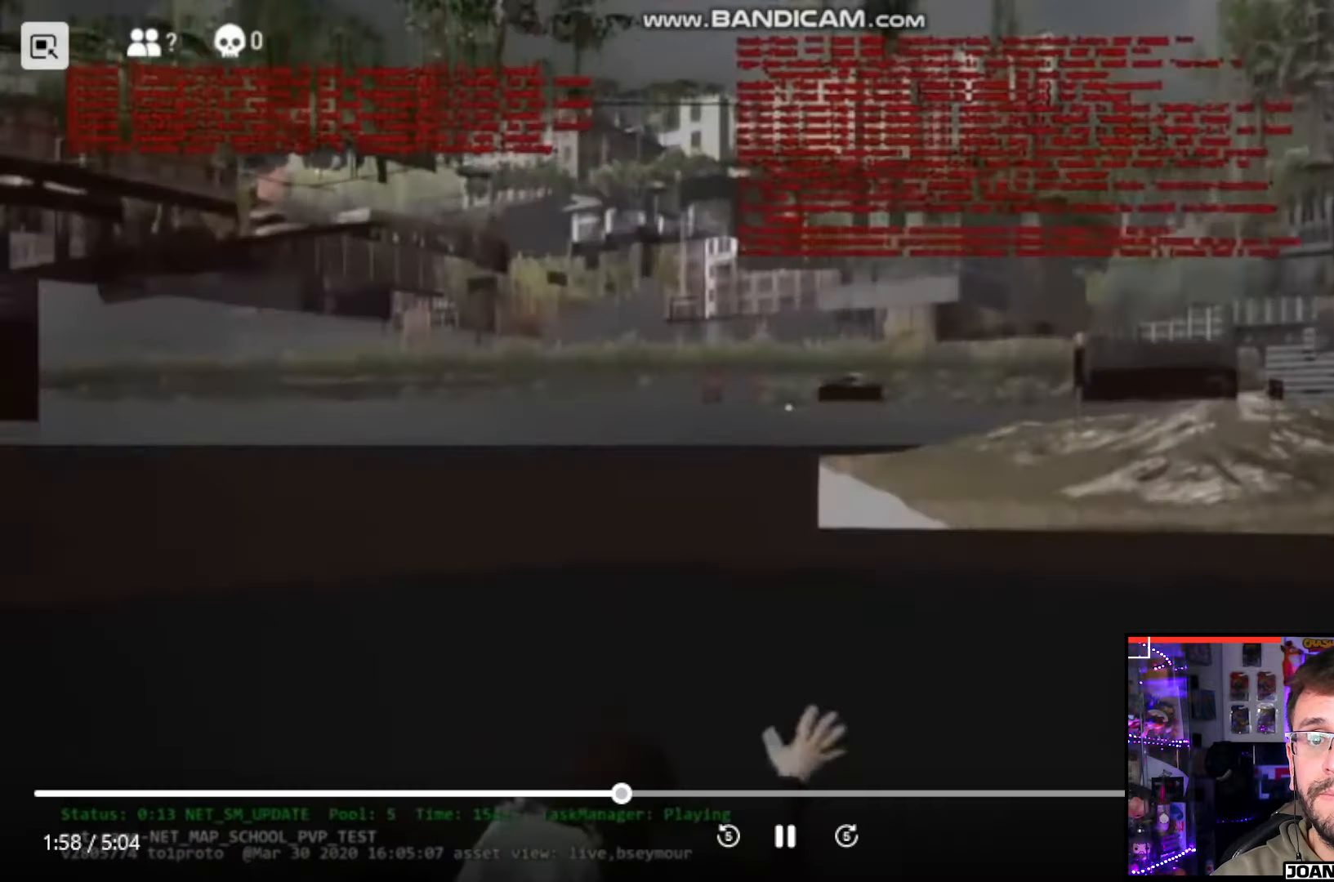
Gameplay with a controller (PlayStation layout); each line is a JSON object with the inputs held at the frame after it. "events" lists button and stick changes between this image and that frame as [ms after this image, input, new state], when the widget could be followed in between. Not read: L3 R1 R3 left_stick.
{"buttons": [], "right_stick": "center"}
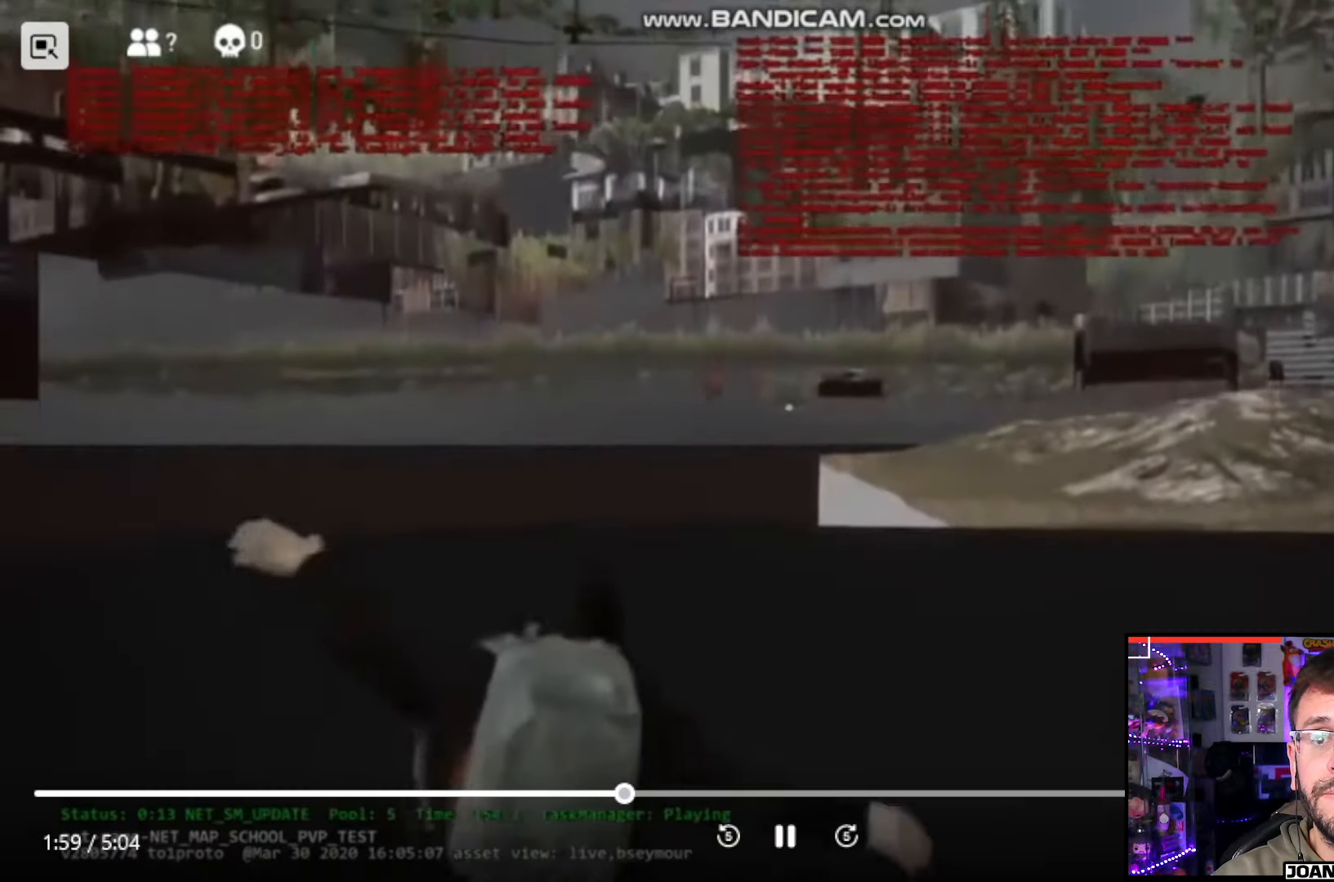
{"buttons": [], "right_stick": "center", "events": []}
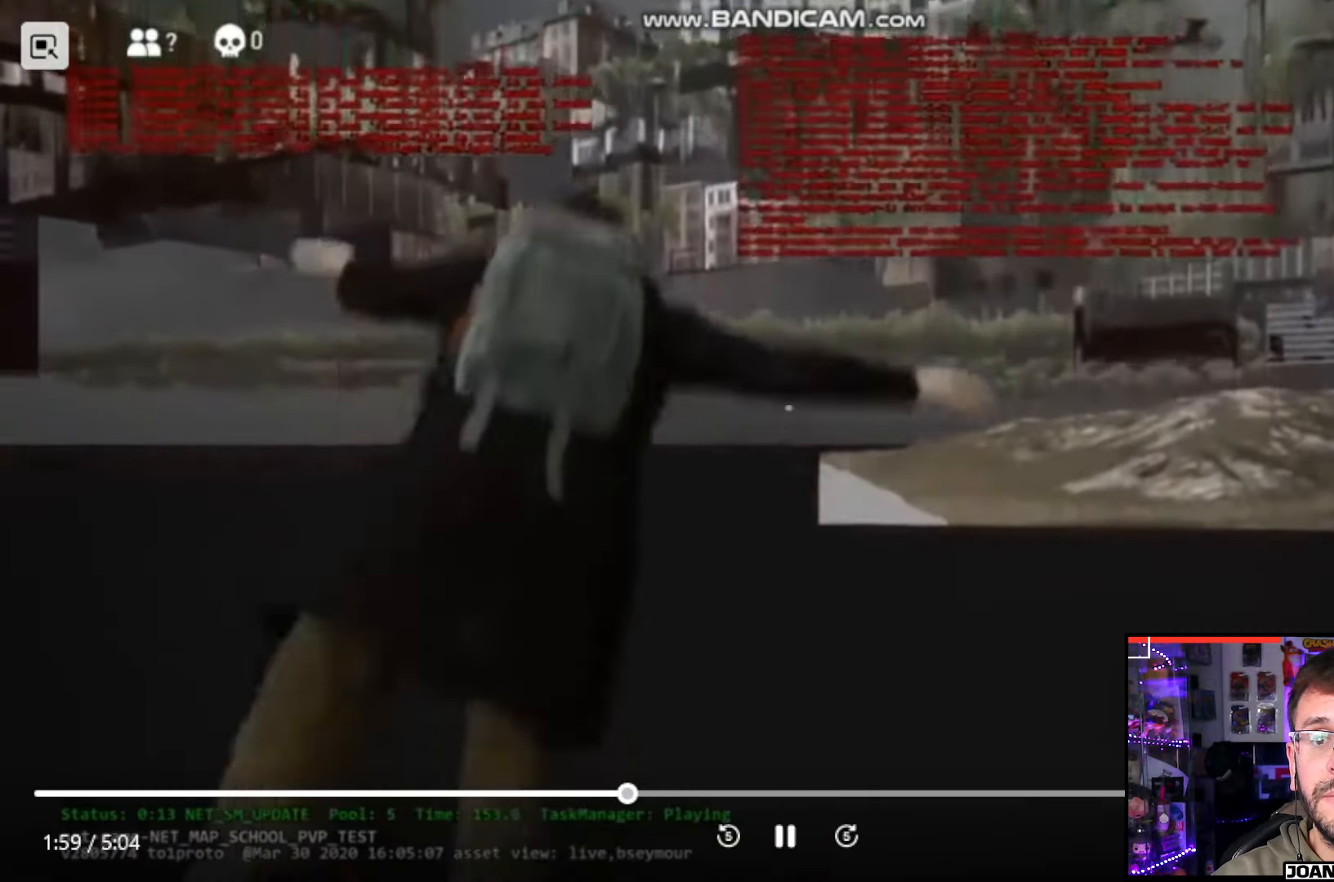
{"buttons": [], "right_stick": "center"}
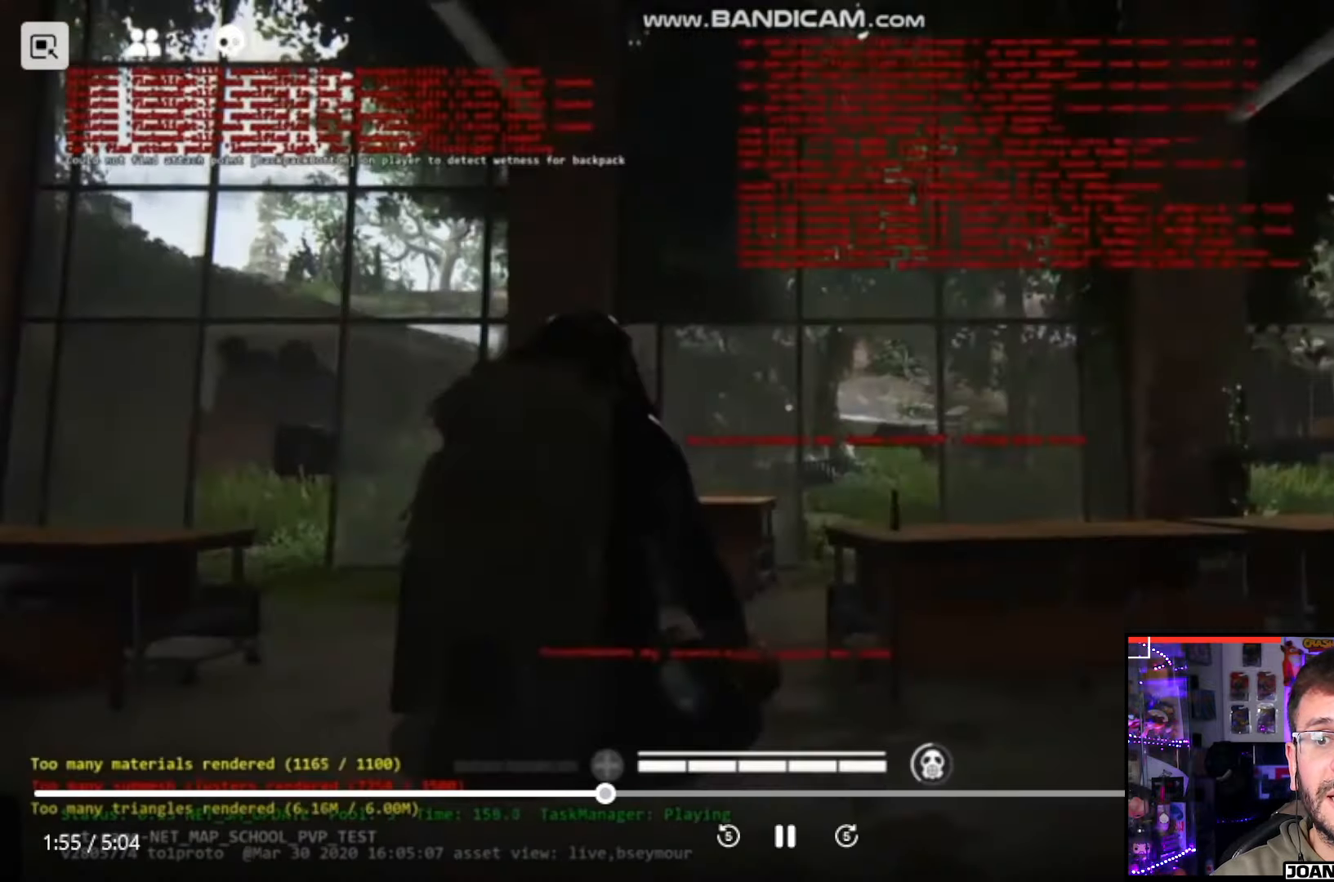
{"buttons": [], "right_stick": "center", "events": [[67, "SQUARE", "down"], [234, "SQUARE", "up"]]}